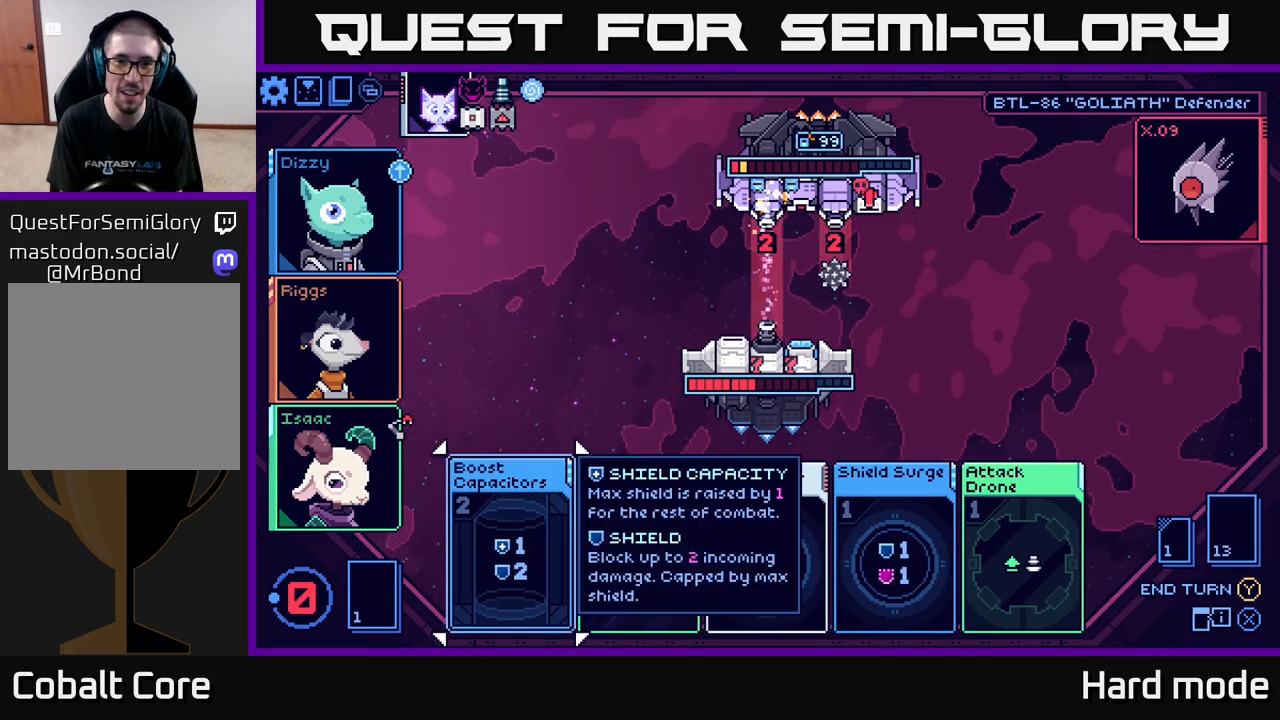
Gameplay with a controller (Xbox layout); each line is a JSON object with the inputs held at the frame after it. "events" lists button and stick changes between this image and that frame as [ms after this image, input, new state], when the widget could be followed in between.
{"buttons": [], "left_stick": "center", "right_stick": "center", "events": []}
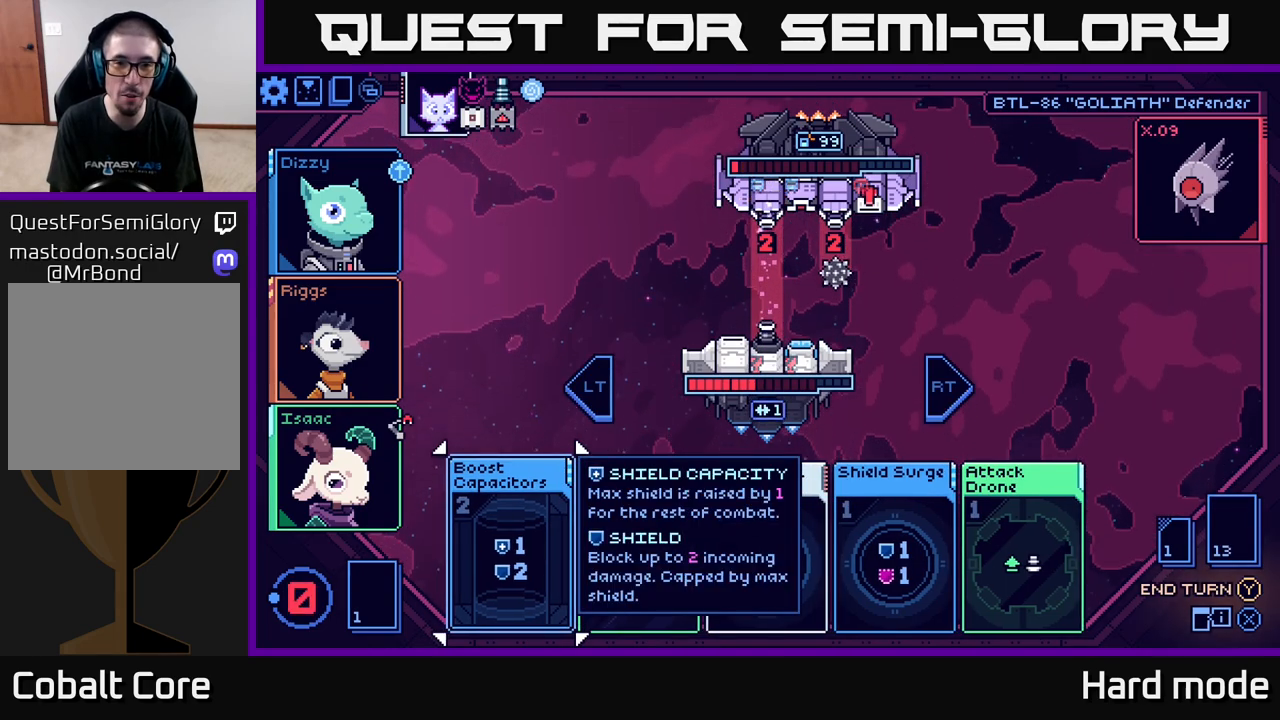
{"buttons": [], "left_stick": "center", "right_stick": "center", "events": [[50, "left_stick", "right"], [233, "left_stick", "center"]]}
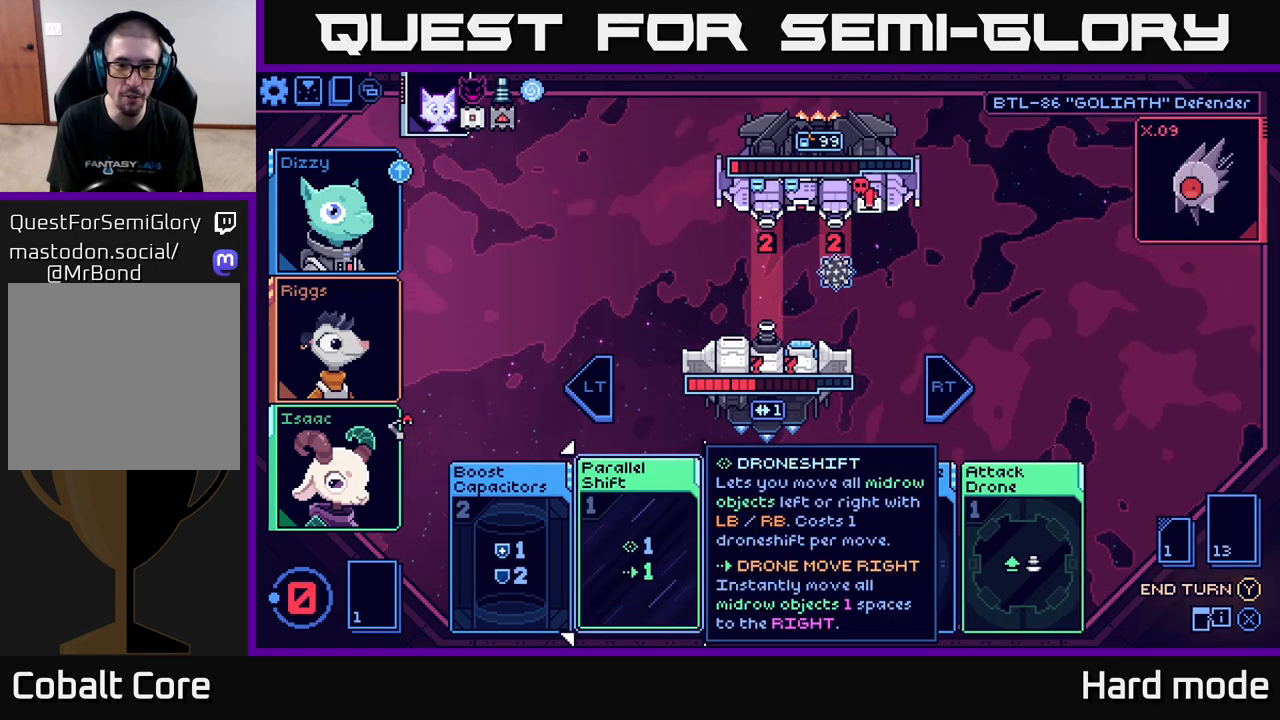
{"buttons": [], "left_stick": "center", "right_stick": "center", "events": [[267, "left_stick", "right"], [450, "left_stick", "center"]]}
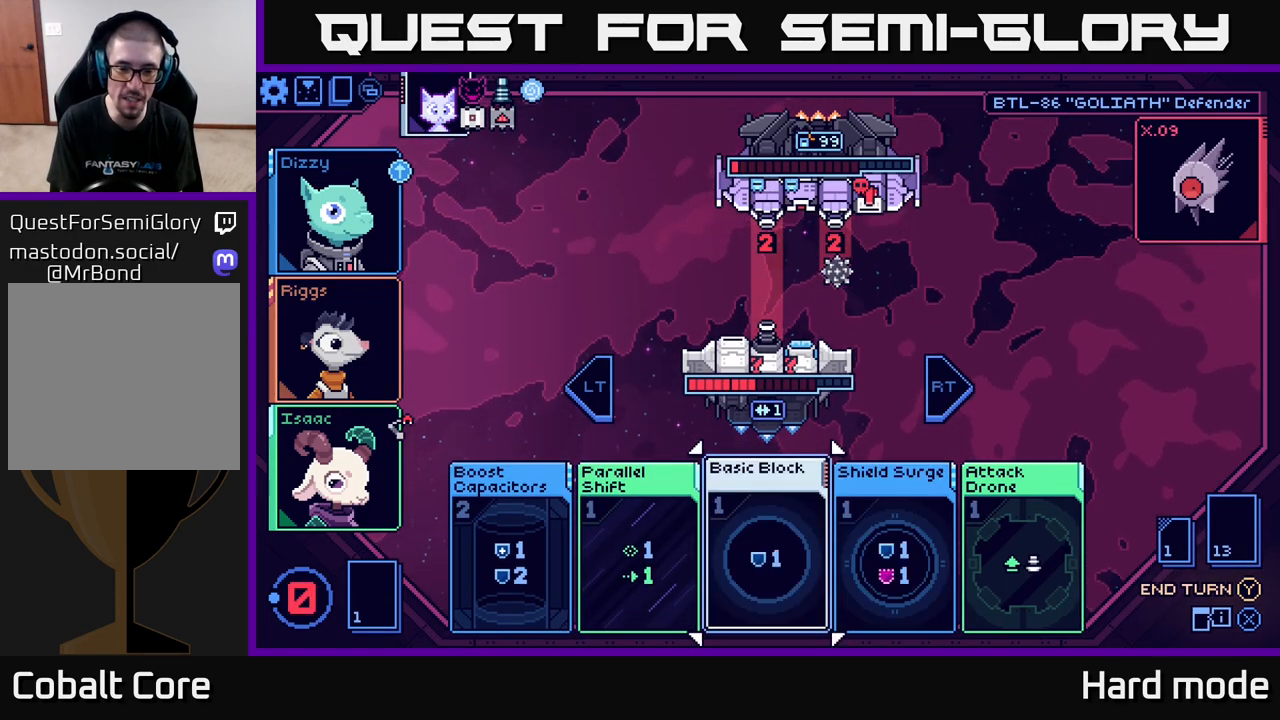
{"buttons": [], "left_stick": "center", "right_stick": "center", "events": [[100, "left_stick", "right"], [267, "left_stick", "center"], [350, "left_stick", "left"], [500, "left_stick", "center"]]}
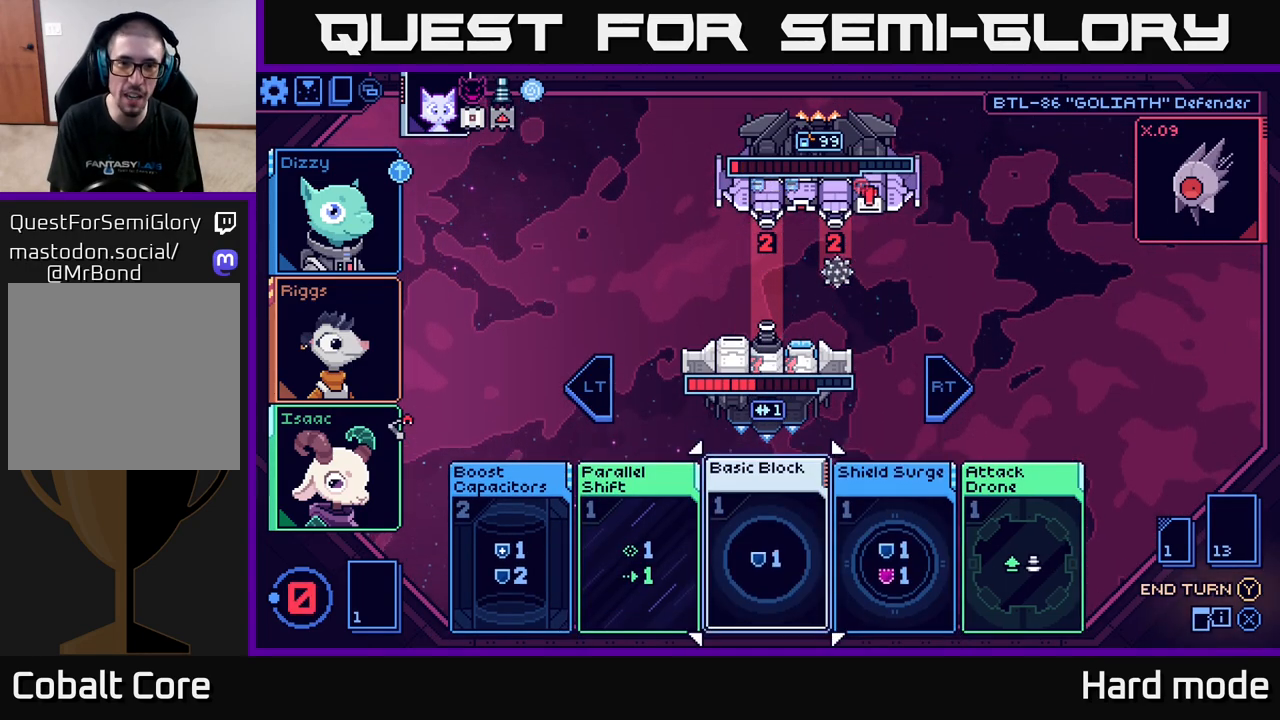
{"buttons": [], "left_stick": "center", "right_stick": "center", "events": []}
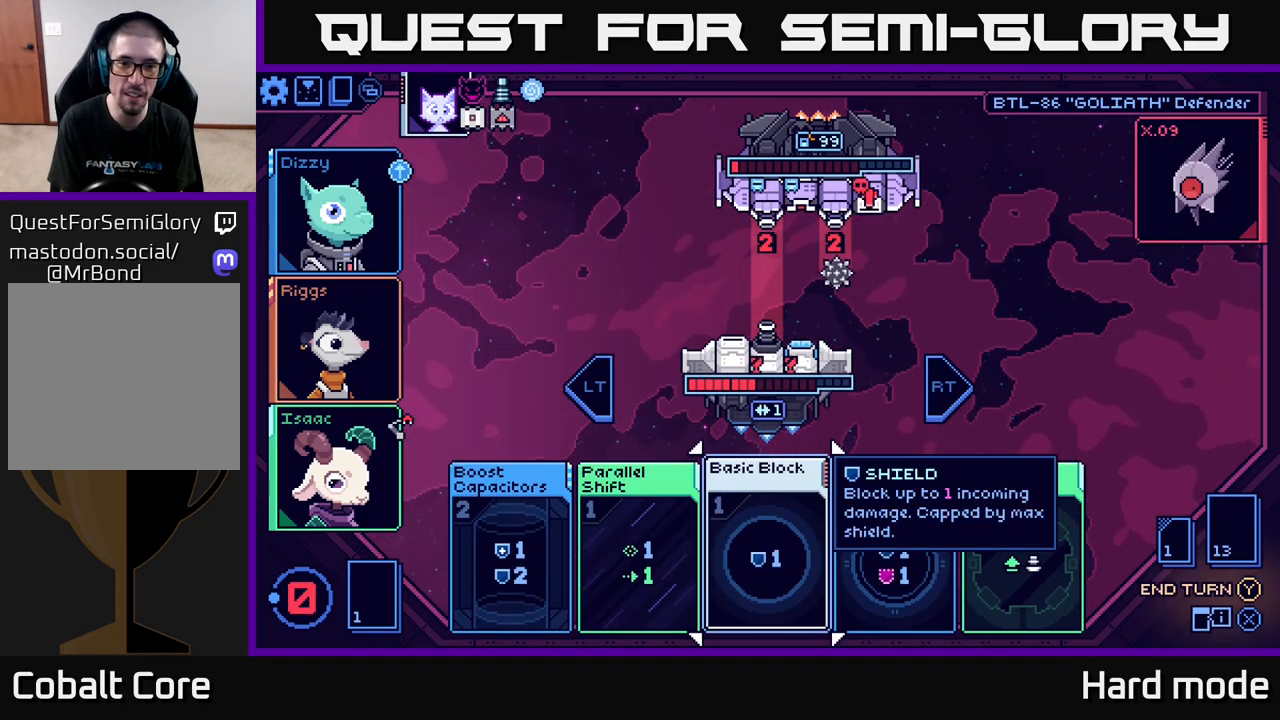
{"buttons": [], "left_stick": "center", "right_stick": "center", "events": [[183, "left_stick", "right"], [383, "left_stick", "center"]]}
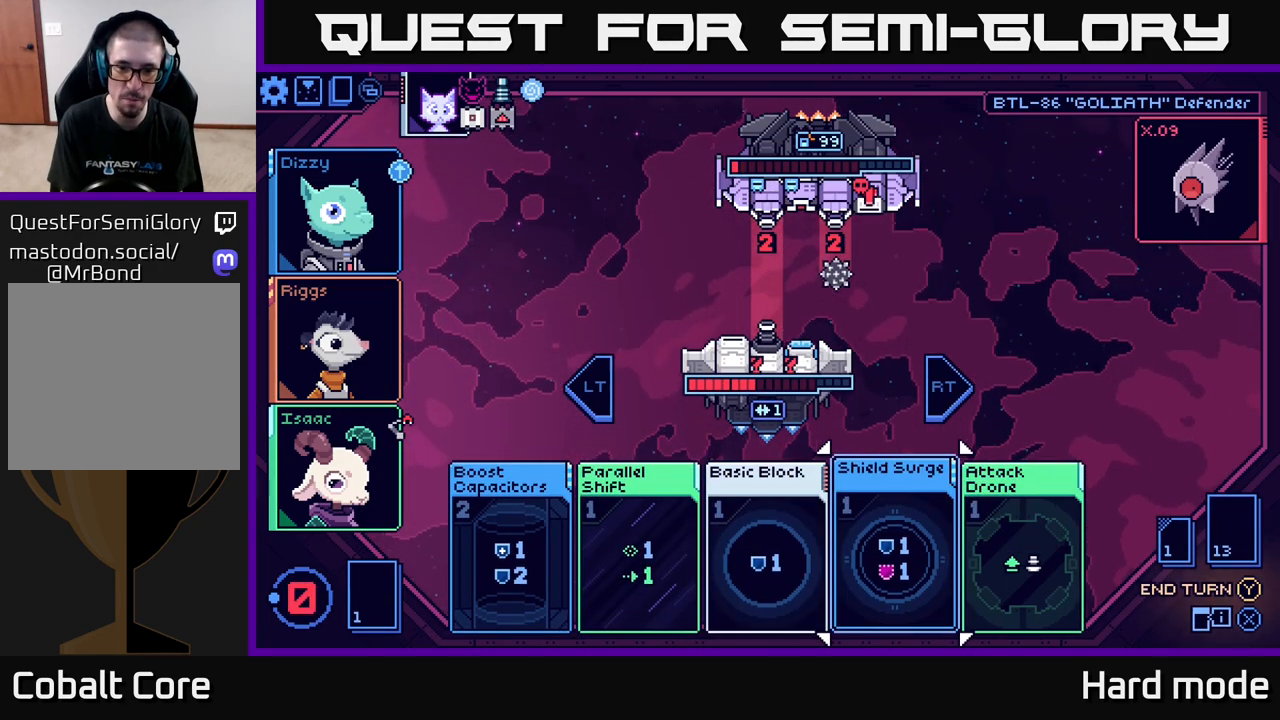
{"buttons": [], "left_stick": "center", "right_stick": "center", "events": []}
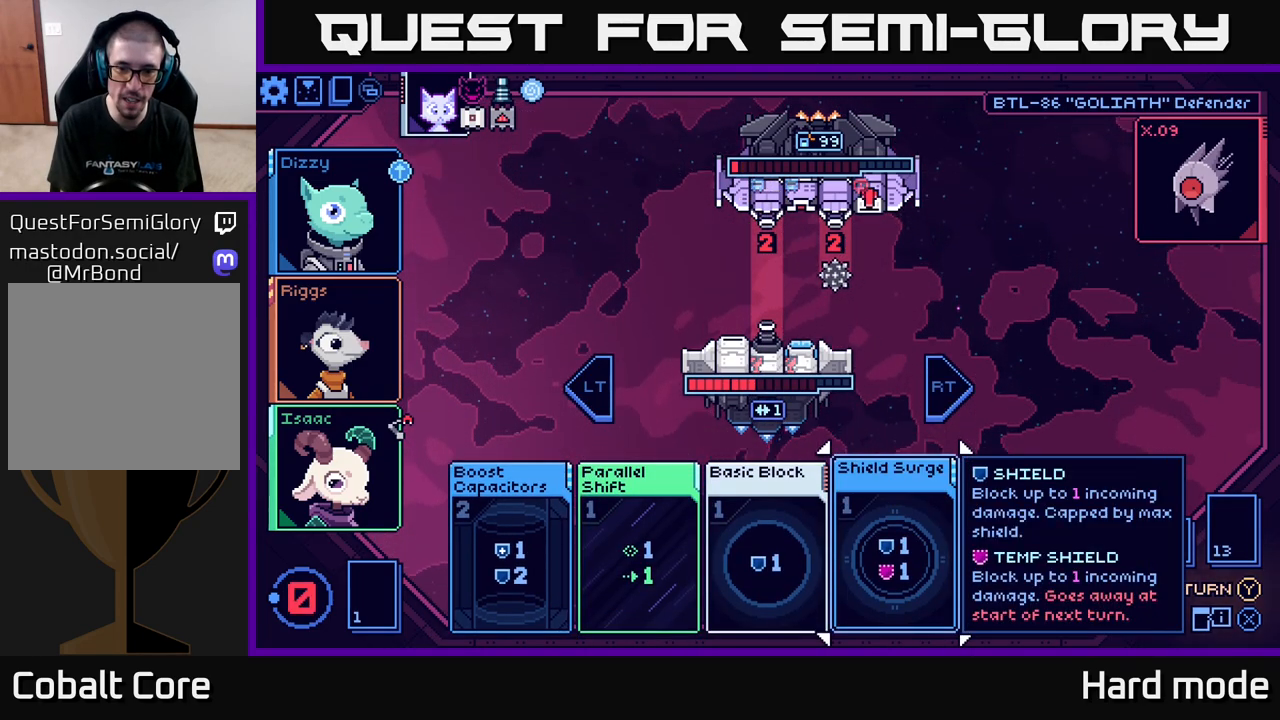
{"buttons": [], "left_stick": "right", "right_stick": "center", "events": [[483, "left_stick", "right"]]}
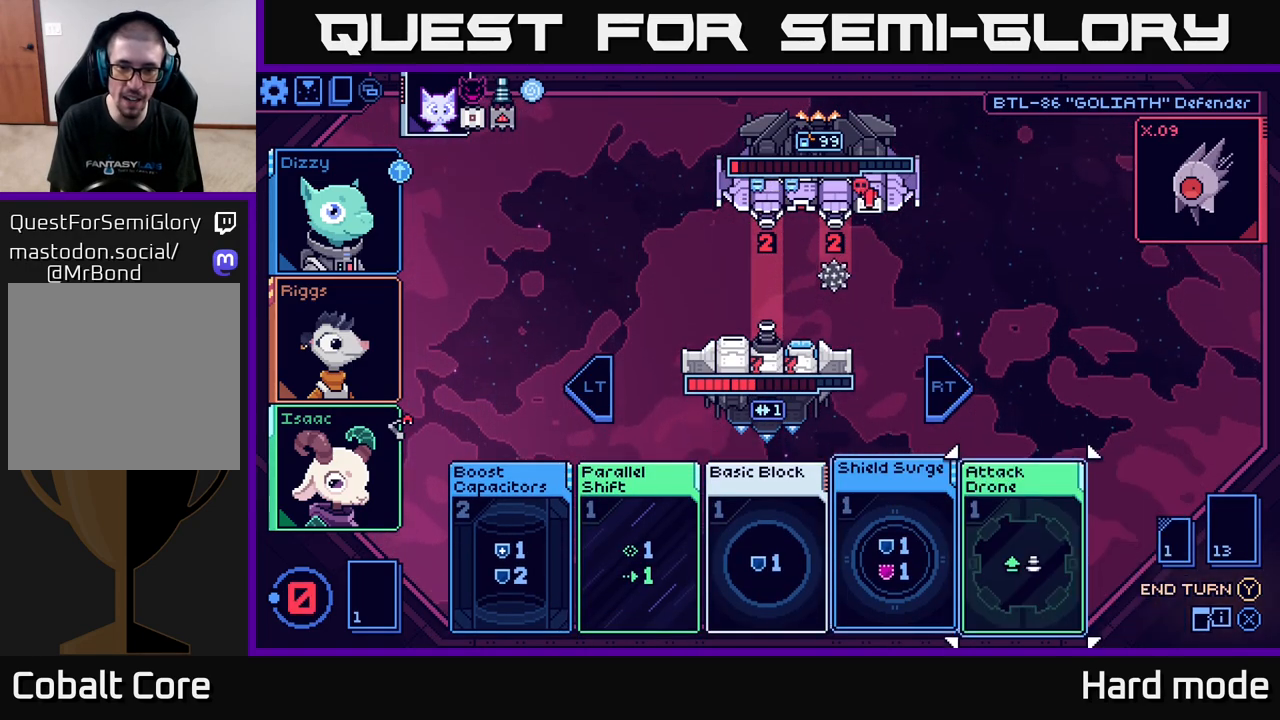
{"buttons": [], "left_stick": "center", "right_stick": "center", "events": [[167, "left_stick", "center"]]}
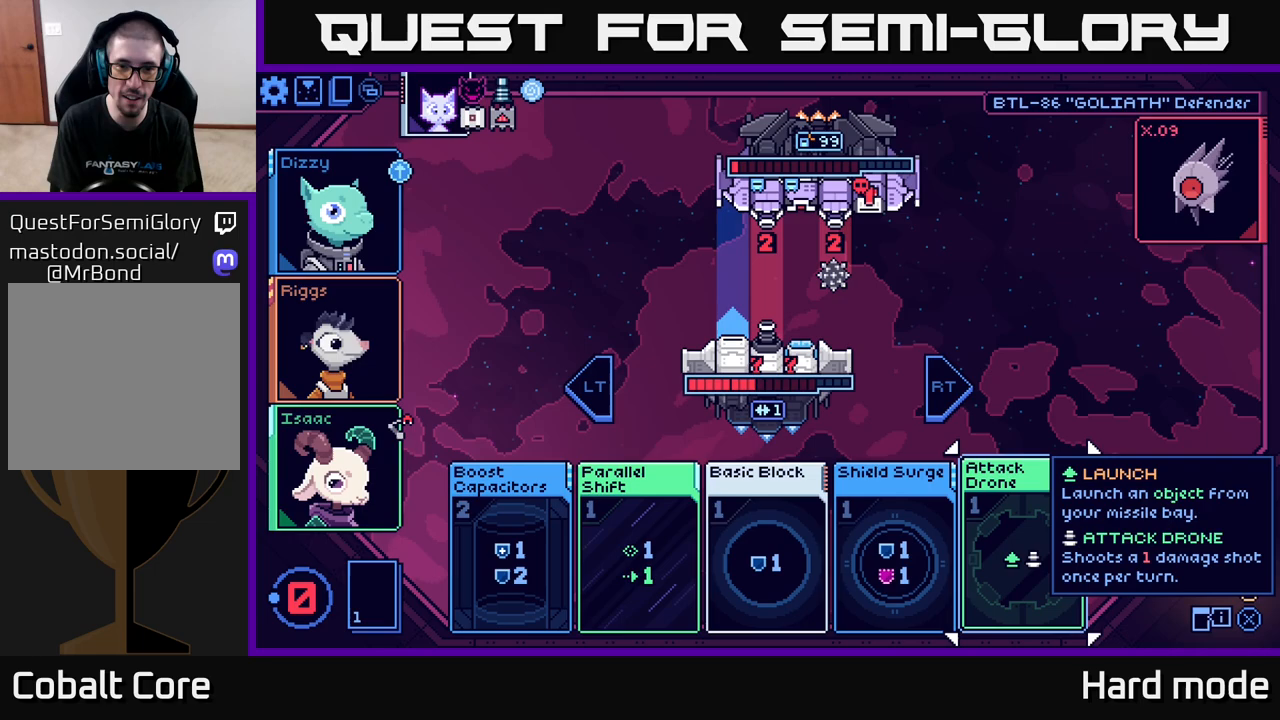
{"buttons": [], "left_stick": "center", "right_stick": "center", "events": []}
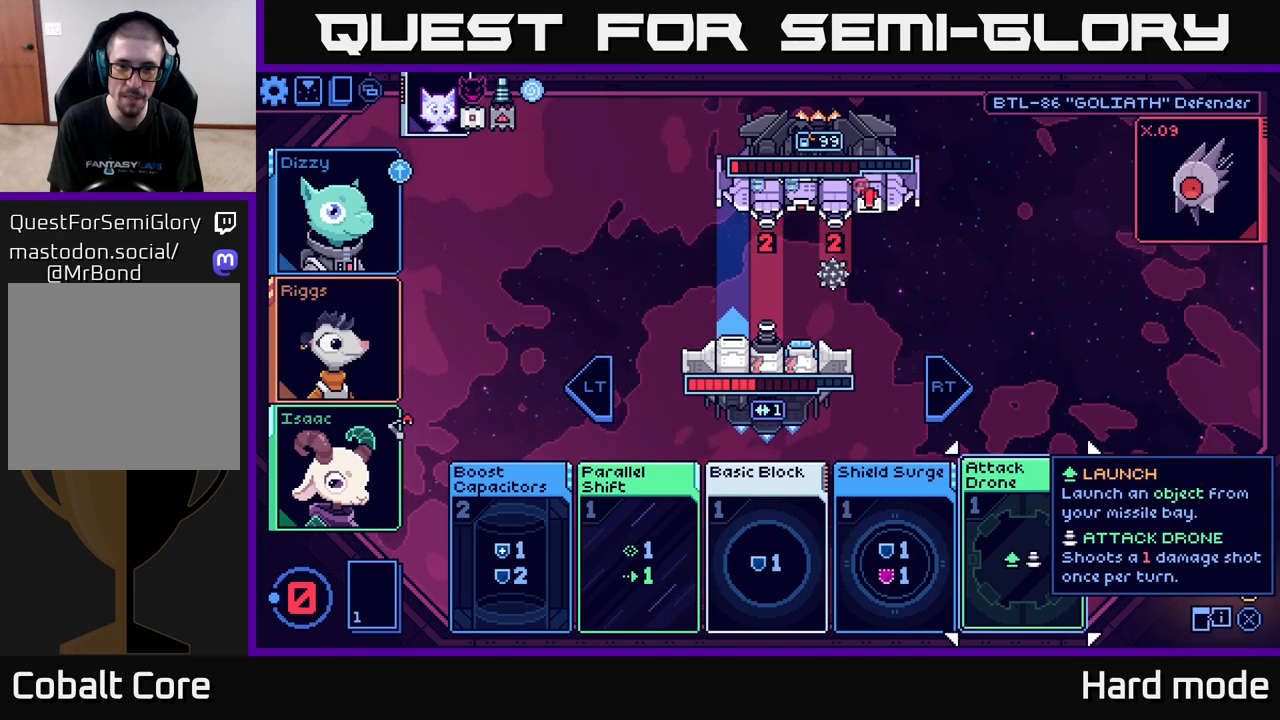
{"buttons": [], "left_stick": "left", "right_stick": "center", "events": [[367, "left_stick", "left"]]}
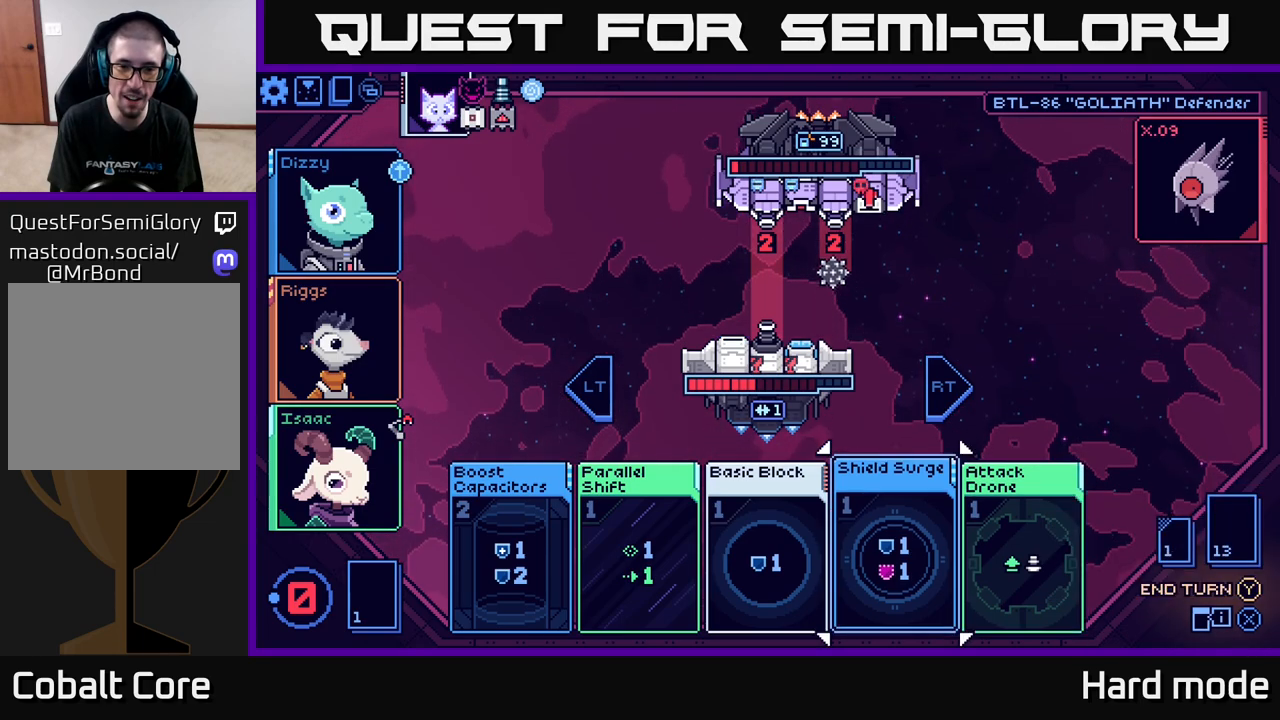
{"buttons": [], "left_stick": "center", "right_stick": "center", "events": [[50, "left_stick", "center"]]}
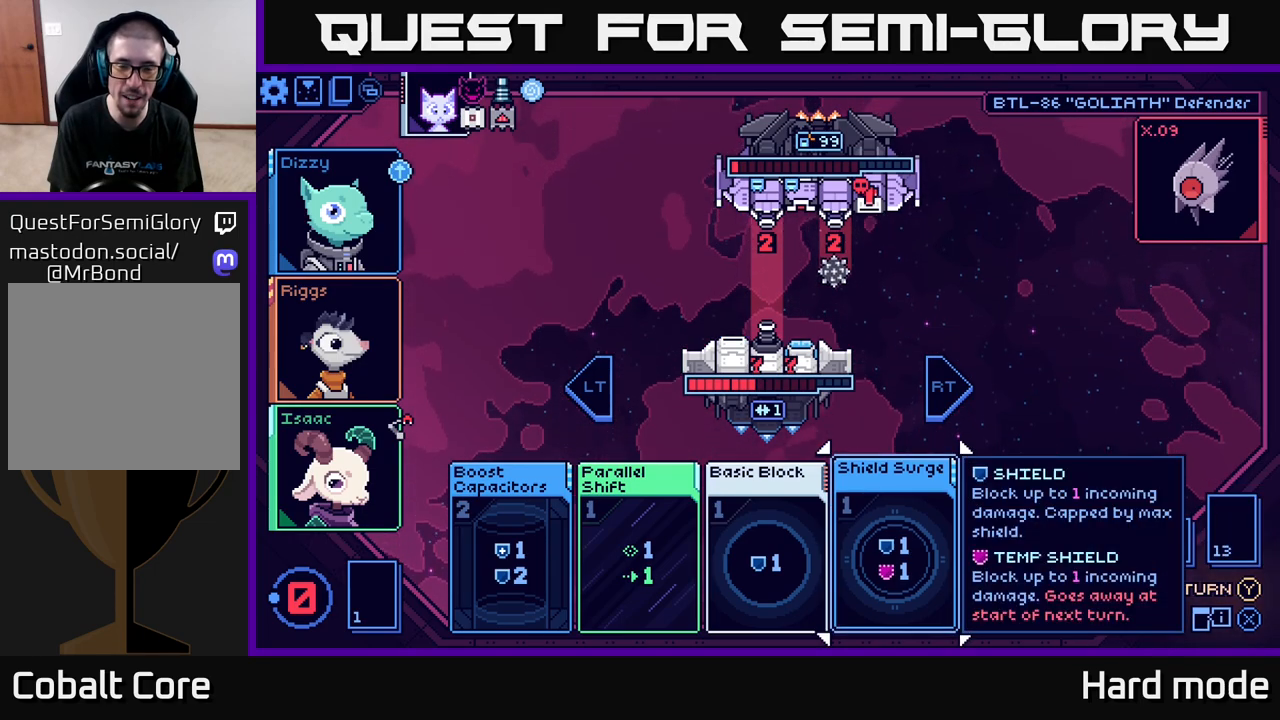
{"buttons": [], "left_stick": "center", "right_stick": "center", "events": []}
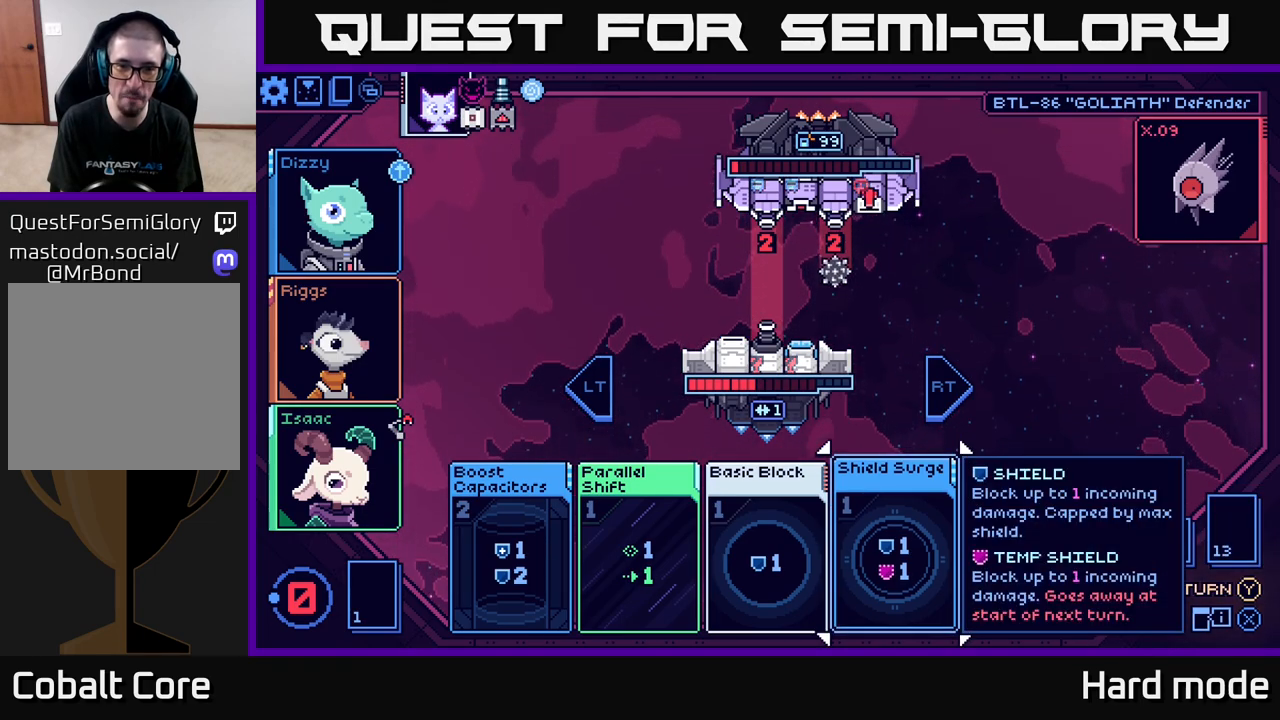
{"buttons": [], "left_stick": "center", "right_stick": "center", "events": []}
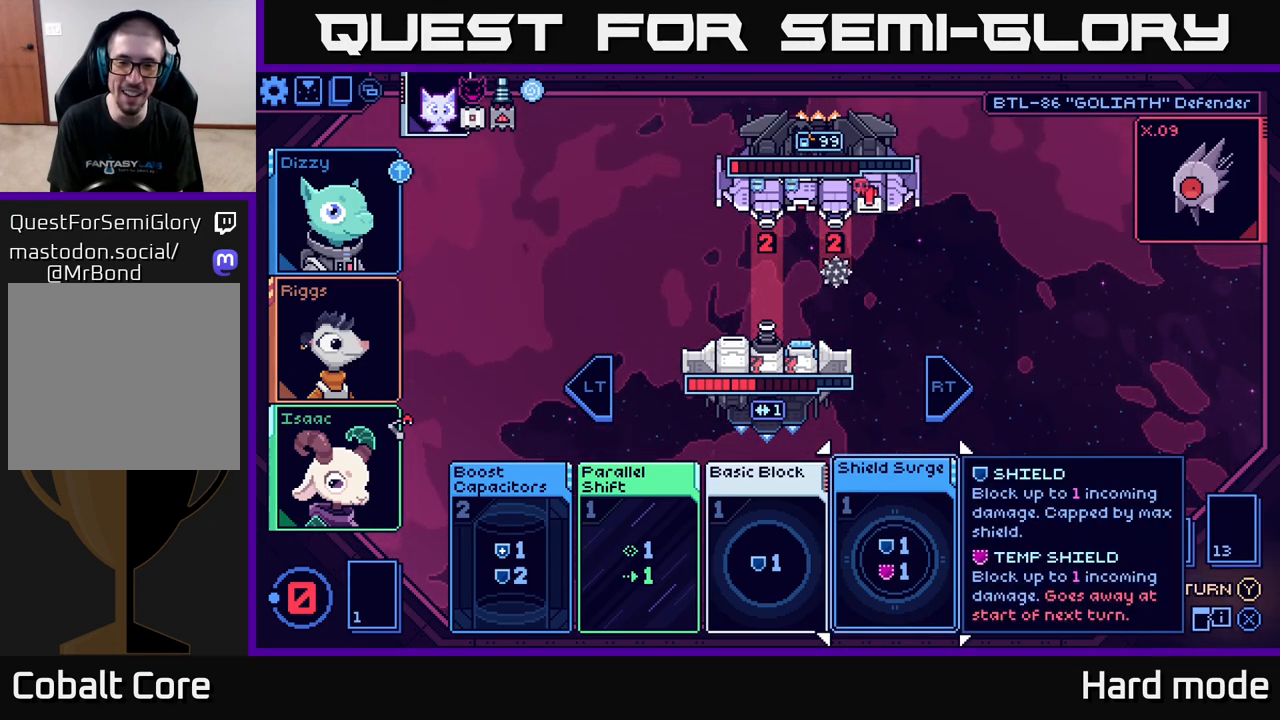
{"buttons": [], "left_stick": "center", "right_stick": "center", "events": []}
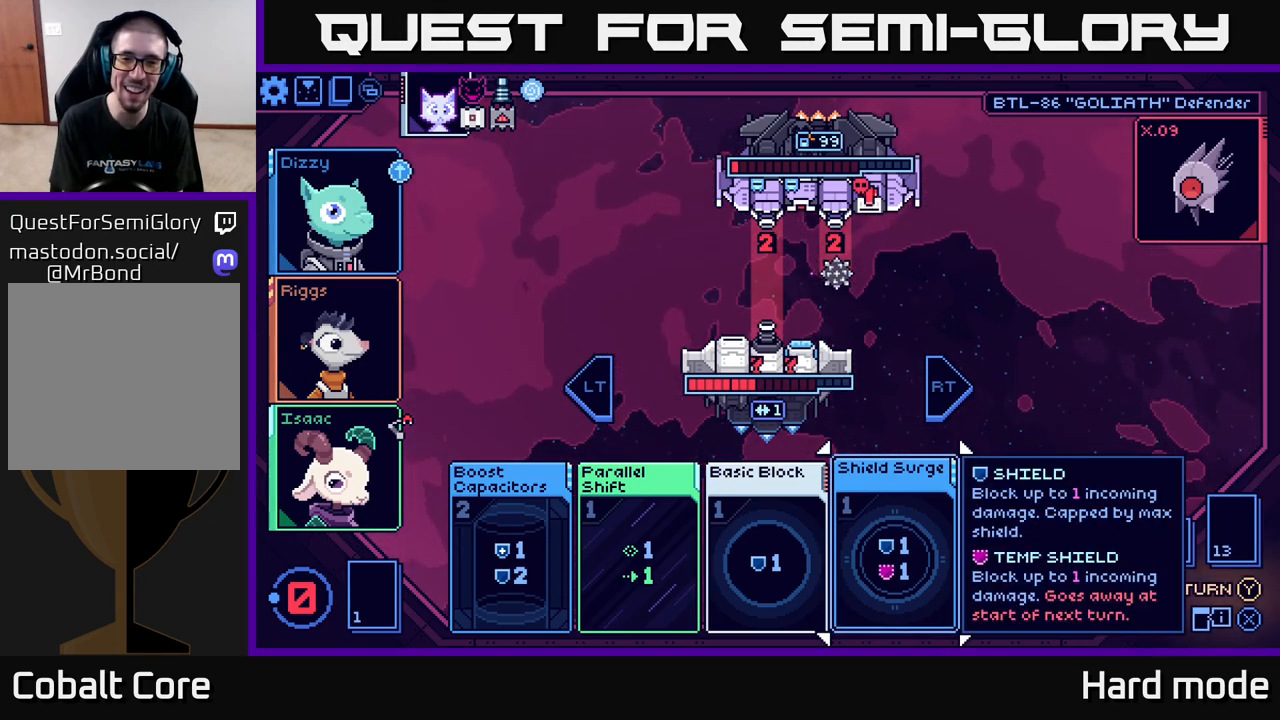
{"buttons": [], "left_stick": "center", "right_stick": "center", "events": []}
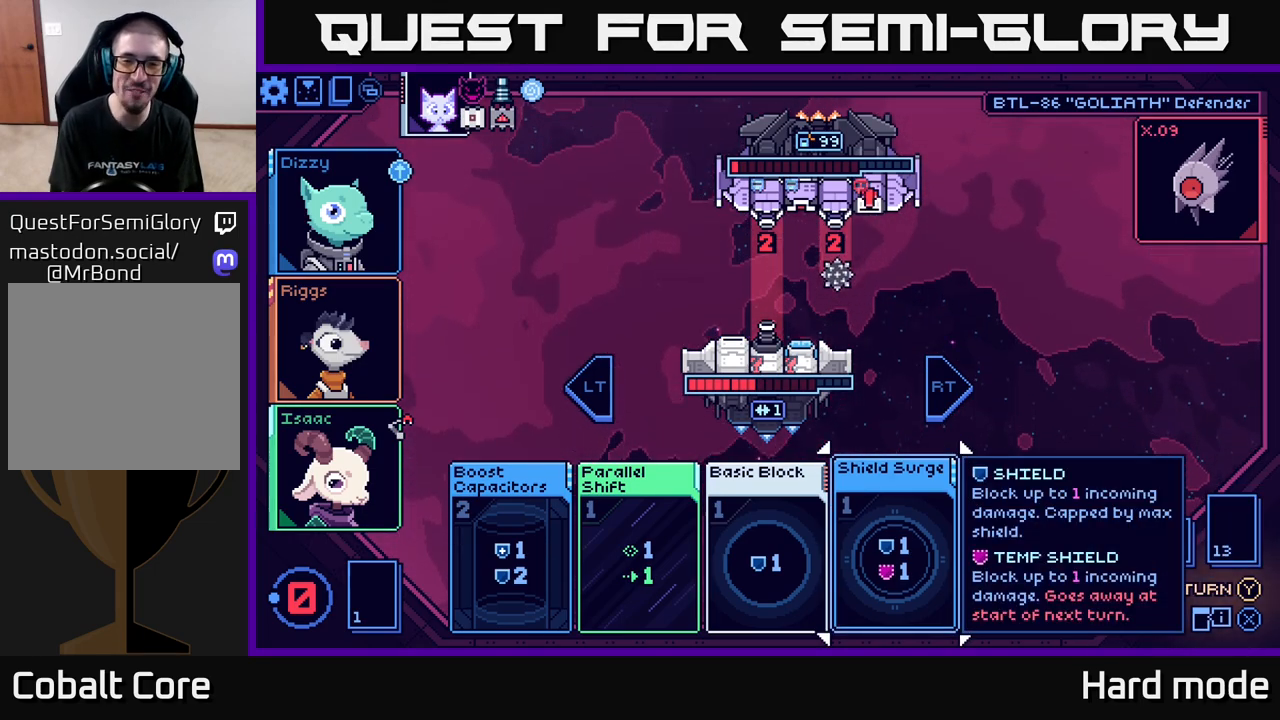
{"buttons": ["R2"], "left_stick": "center", "right_stick": "center", "events": [[433, "R2", "down"]]}
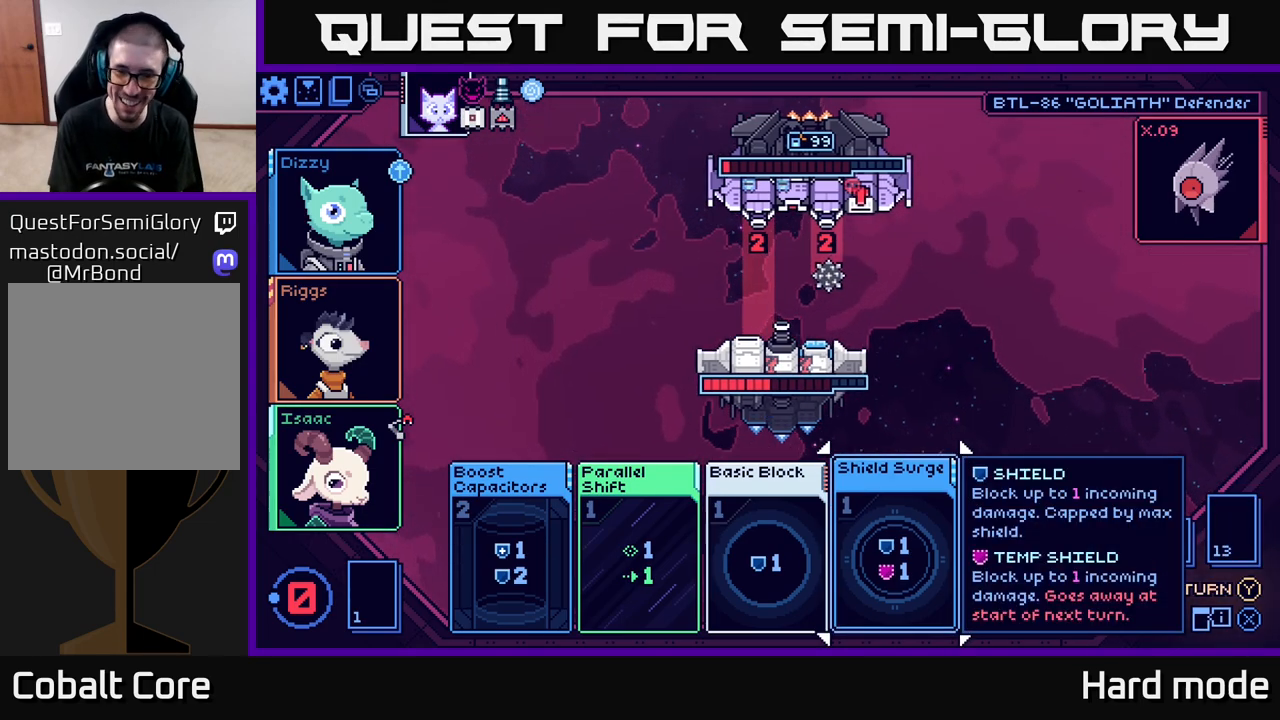
{"buttons": [], "left_stick": "center", "right_stick": "center", "events": [[50, "R2", "up"]]}